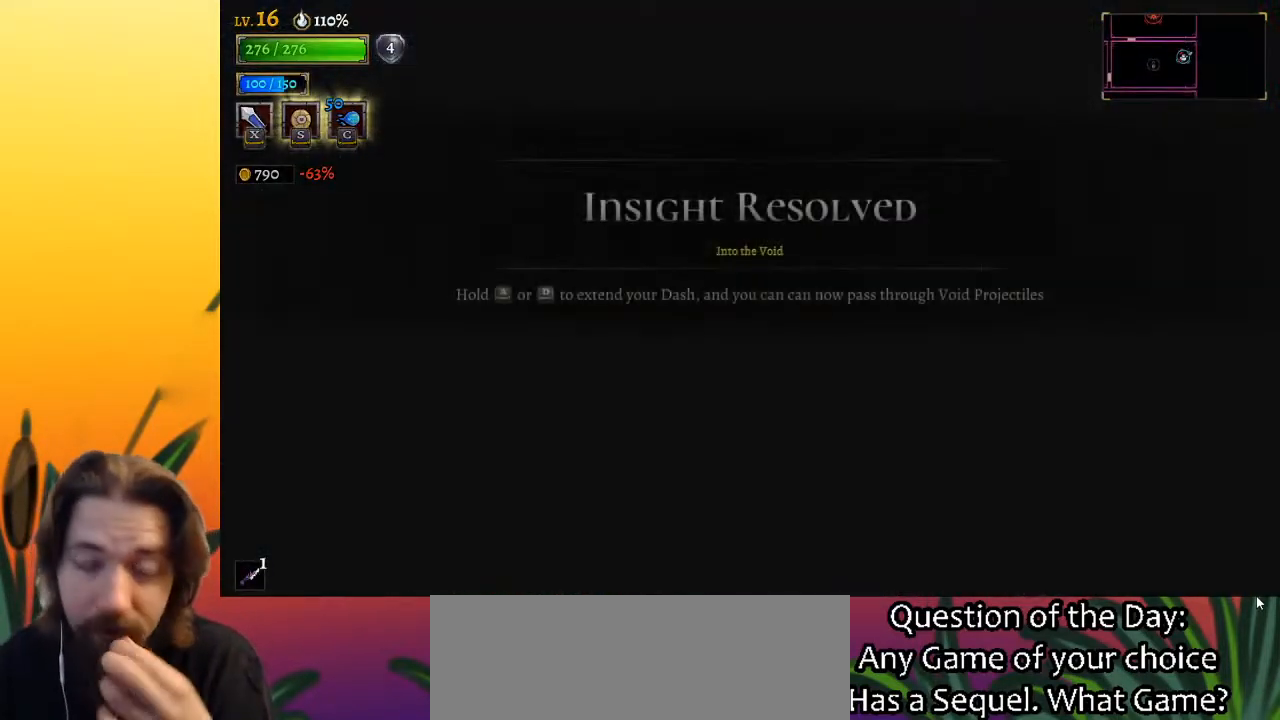
Gameplay with keyboard; each line is a JSON object with the keys held at the frame after it. "events" lists presses ("down") and releases ("up") of "a", "c", "d", "down", "left", "right", "s", "up", "x" and "z" between this image and that frame as [ms after this image, input, new state], when the widget could be followed in between. No other keys are recorded. Mouse input is not recorded.
{"keys": ["left"], "events": [[500, "left", "down"]]}
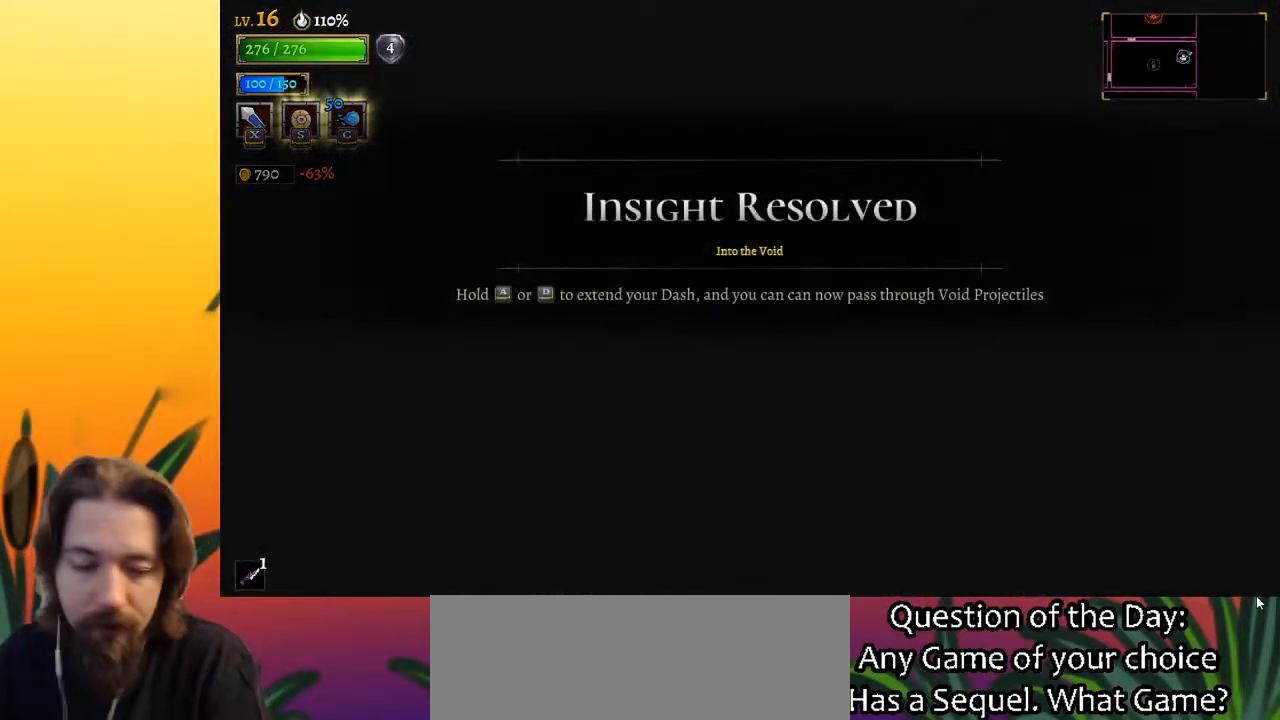
{"keys": ["left"], "events": []}
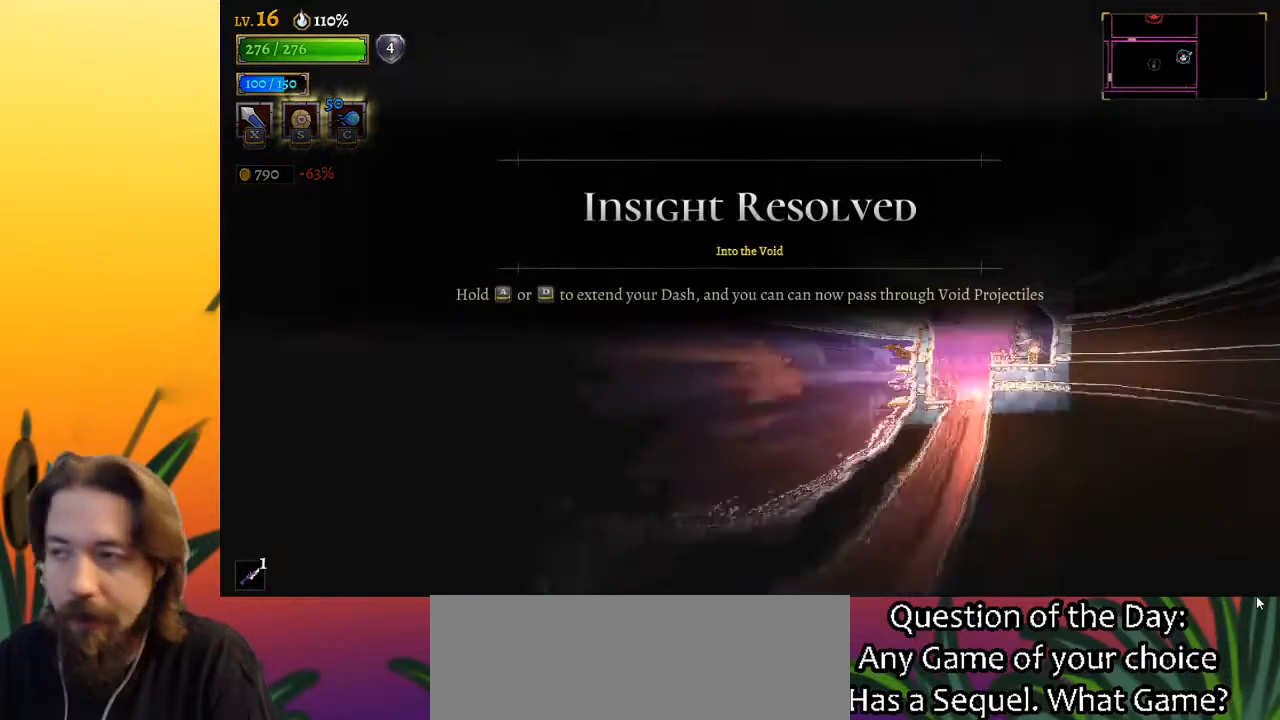
{"keys": ["left", "z"], "events": [[250, "z", "down"]]}
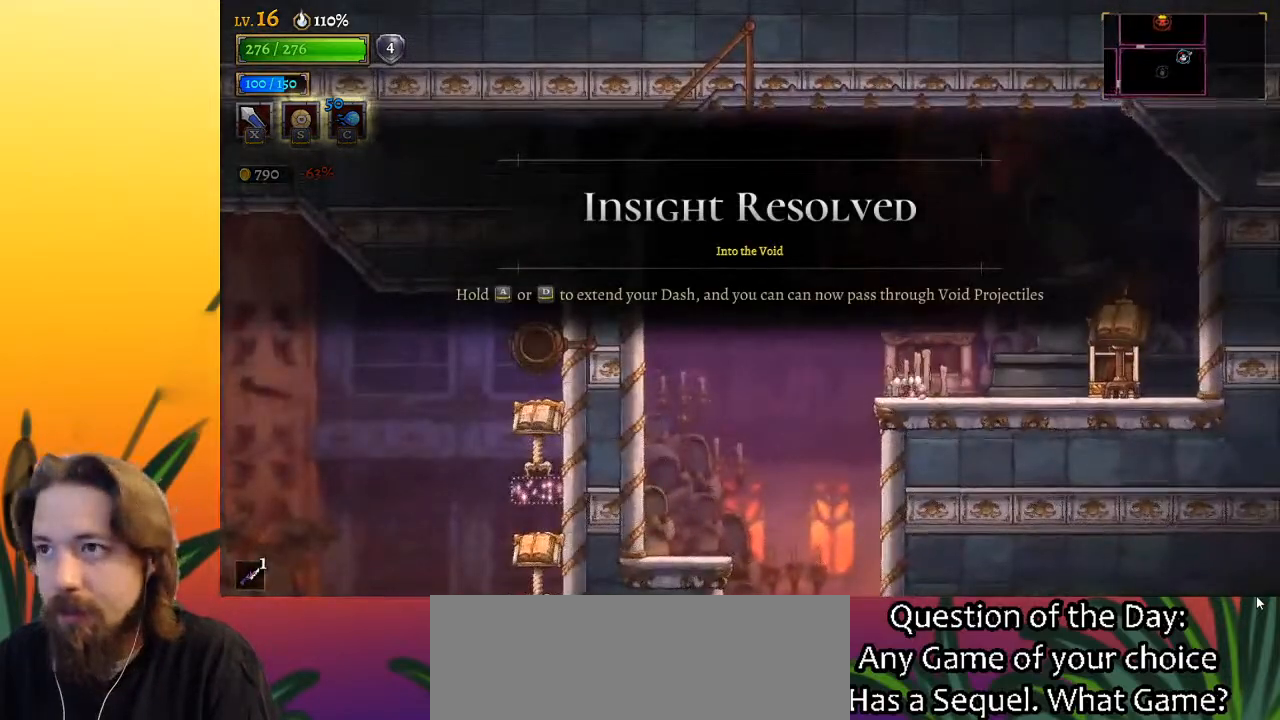
{"keys": ["left"], "events": [[33, "z", "up"], [183, "up", "down"], [333, "up", "up"]]}
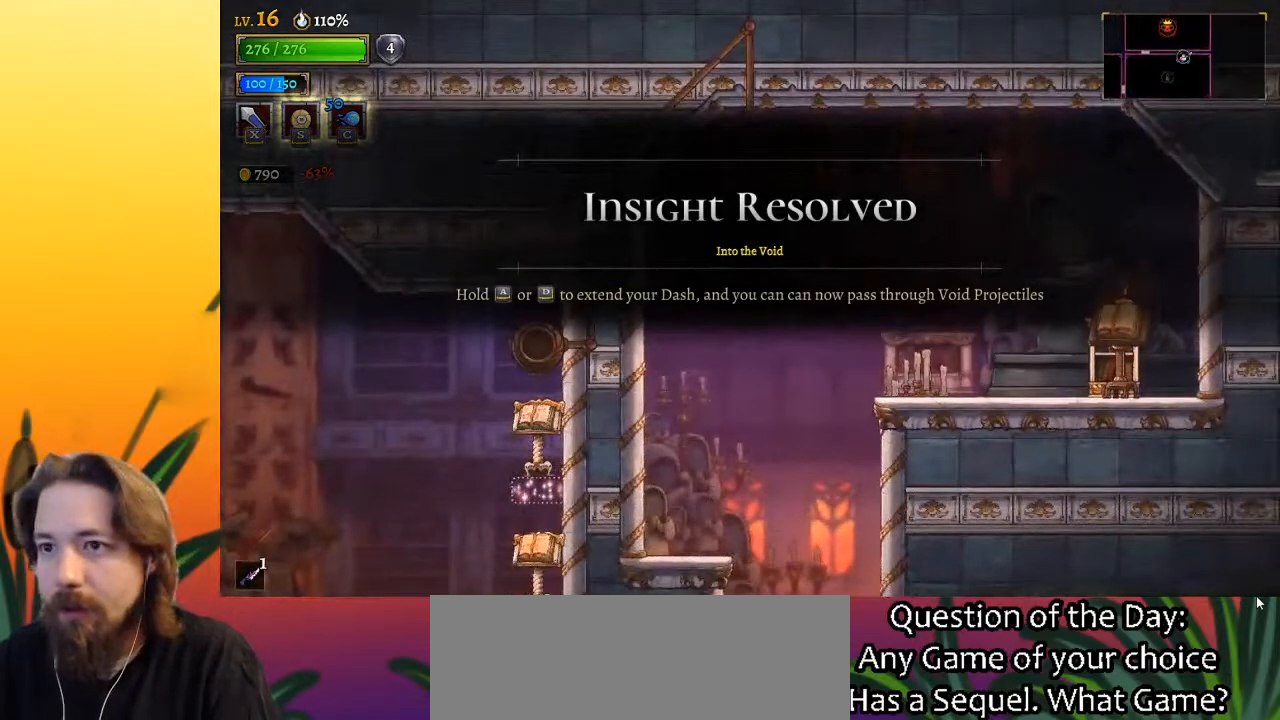
{"keys": ["left"], "events": []}
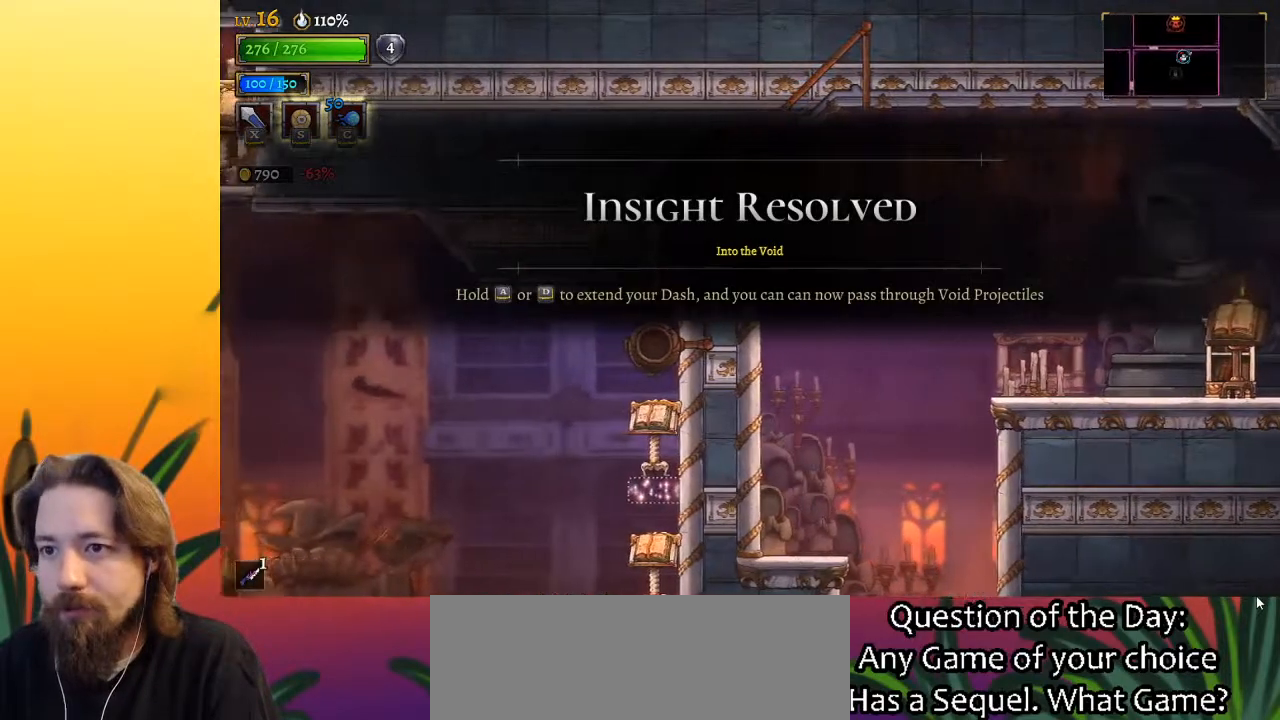
{"keys": ["down", "left"], "events": [[500, "down", "down"]]}
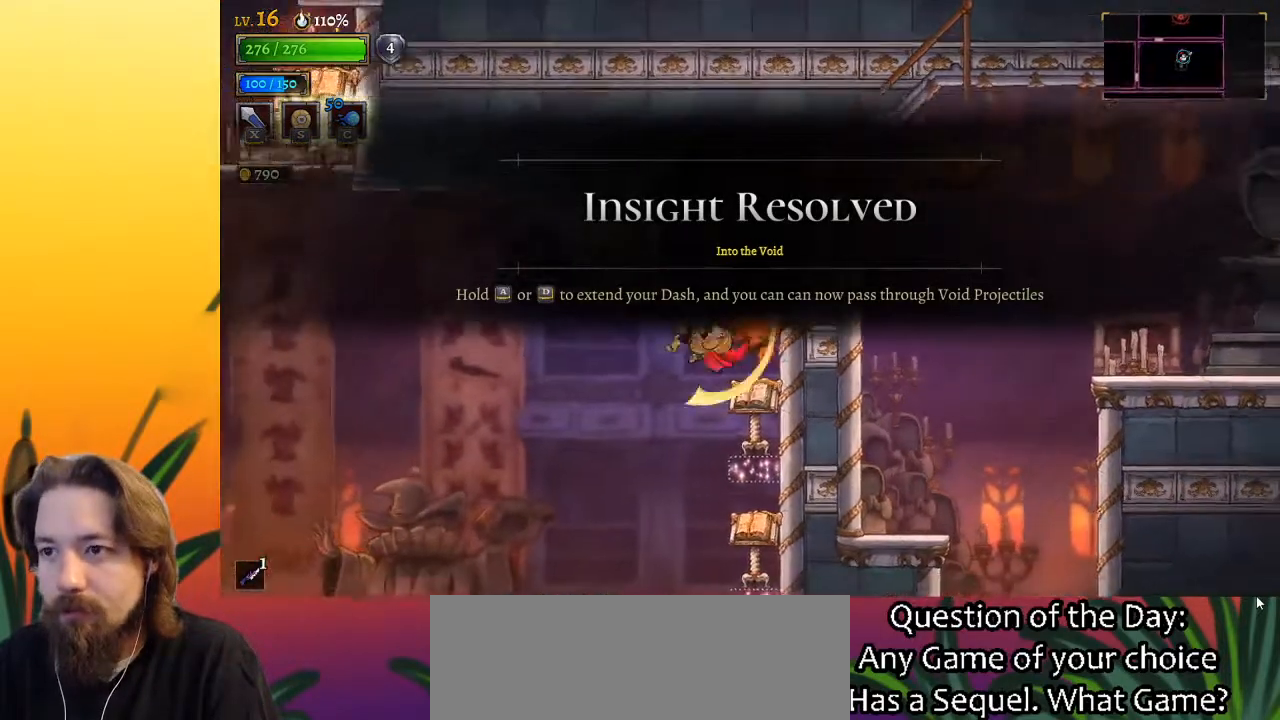
{"keys": ["a", "left"], "events": [[150, "down", "up"], [183, "a", "down"]]}
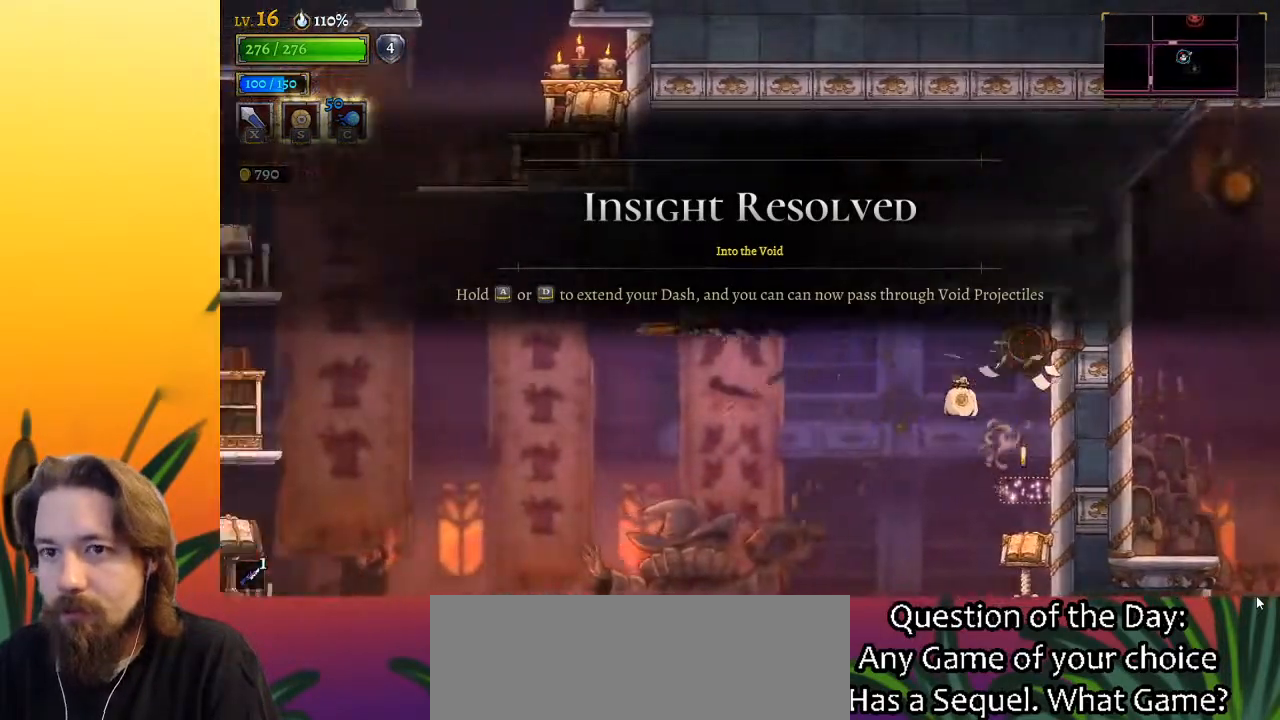
{"keys": ["left", "z"], "events": [[300, "a", "up"], [433, "z", "down"]]}
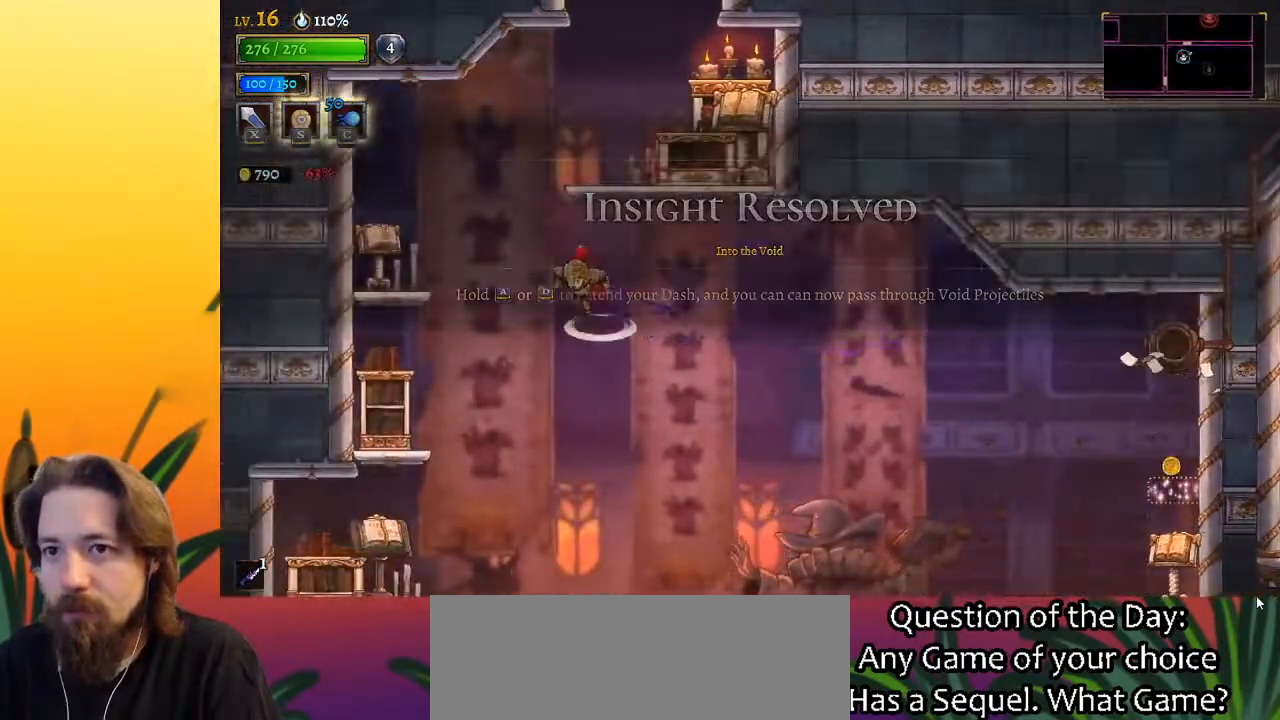
{"keys": ["down", "z"], "events": [[400, "down", "down"], [500, "left", "up"]]}
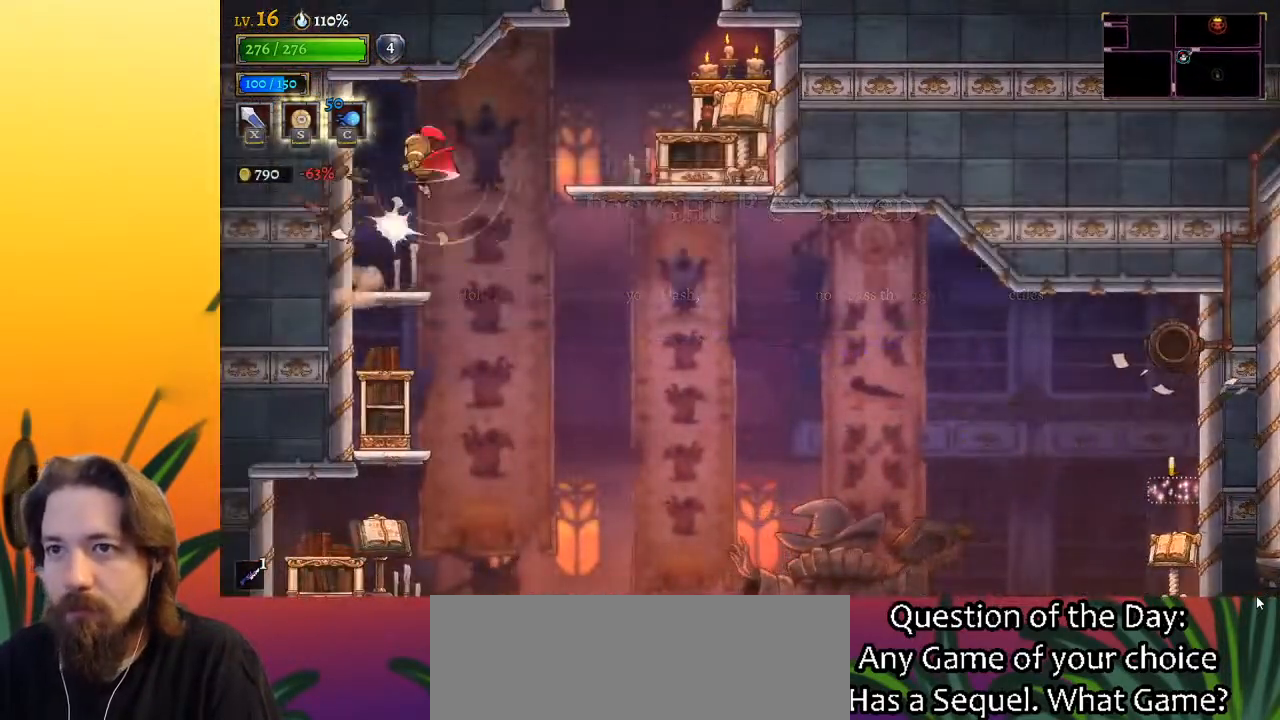
{"keys": ["d", "right"], "events": [[50, "right", "down"], [50, "z", "up"], [83, "down", "up"], [283, "d", "down"]]}
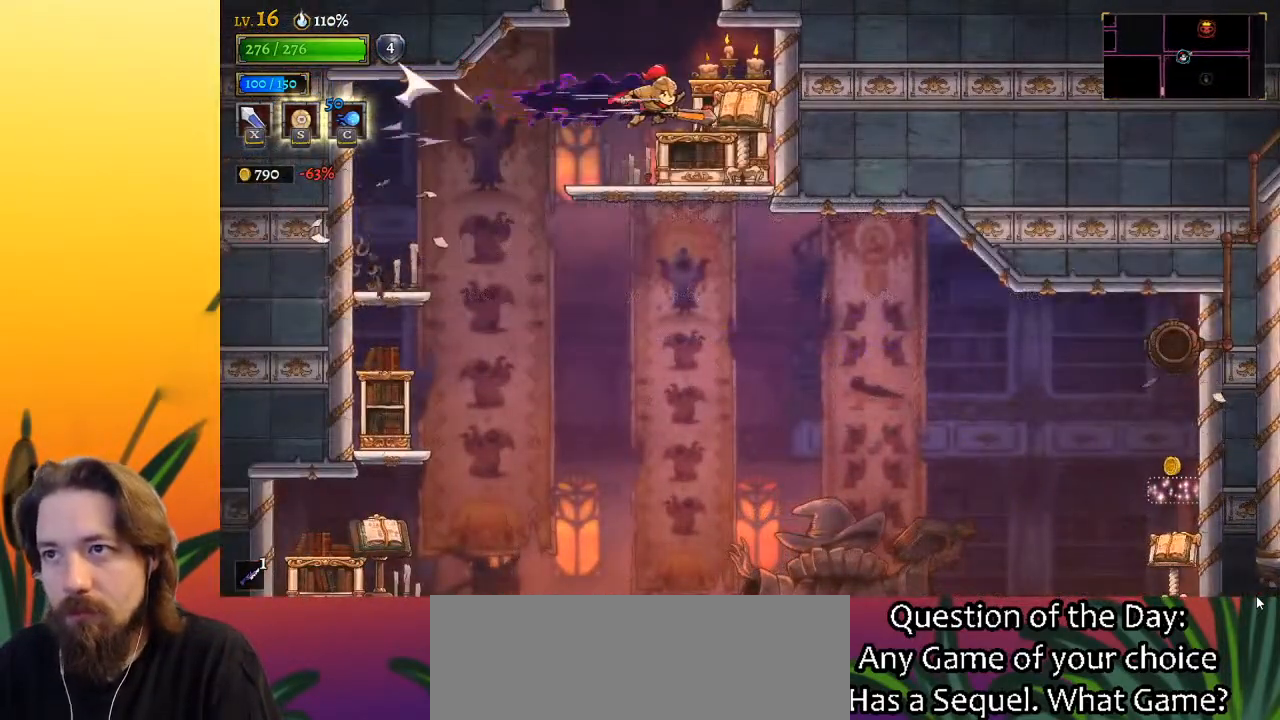
{"keys": [], "events": [[17, "d", "up"], [50, "down", "down"], [117, "right", "up"], [167, "down", "up"], [350, "left", "down"], [450, "left", "up"]]}
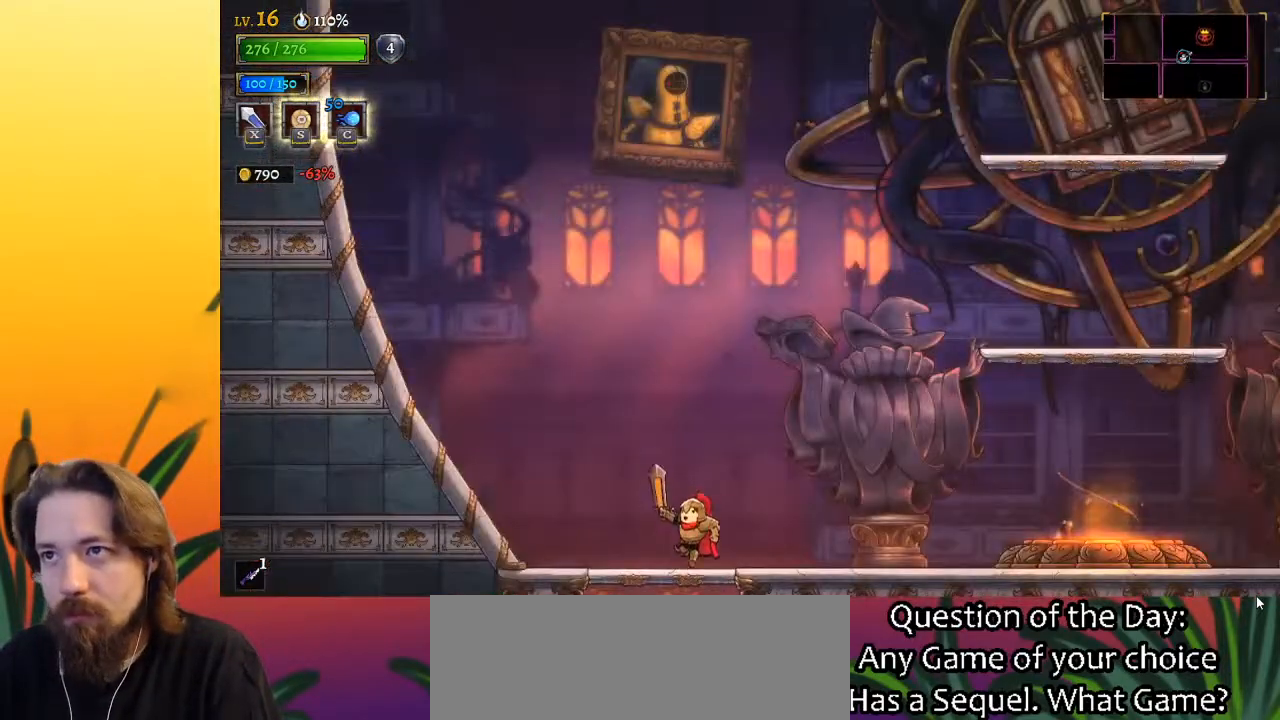
{"keys": ["d", "right"], "events": [[183, "right", "down"], [333, "d", "down"]]}
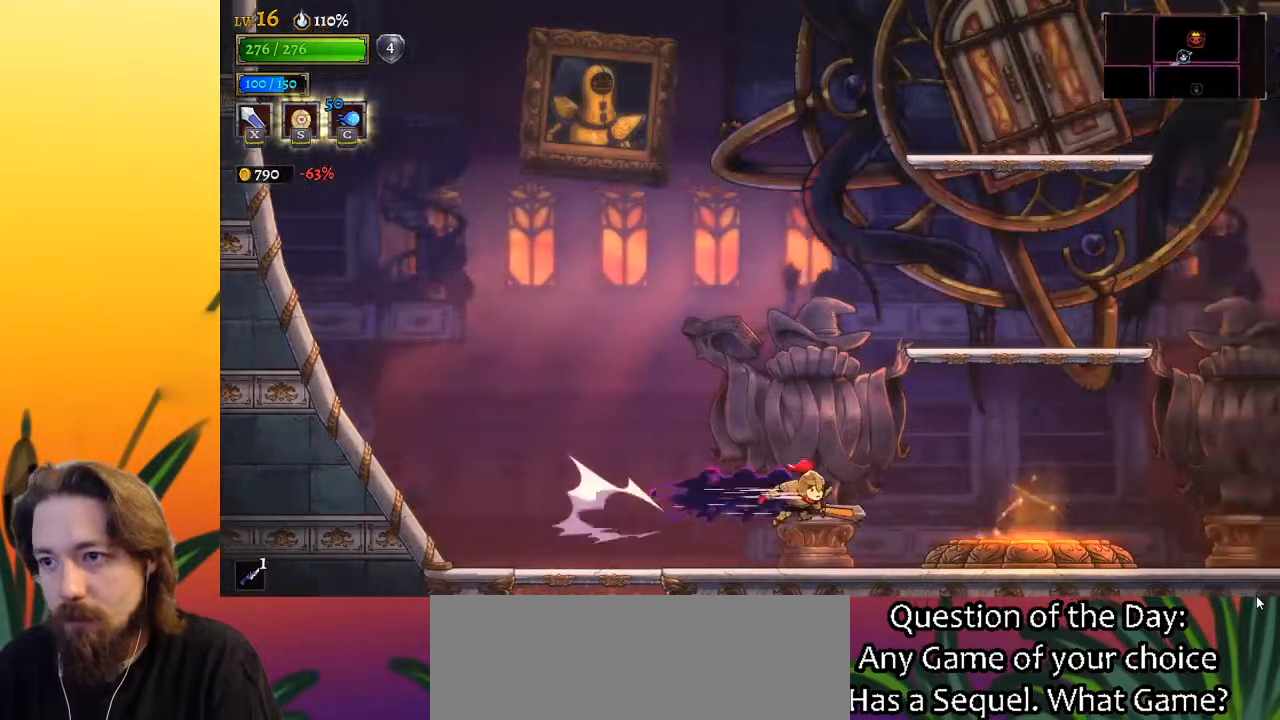
{"keys": ["right"], "events": [[150, "d", "up"]]}
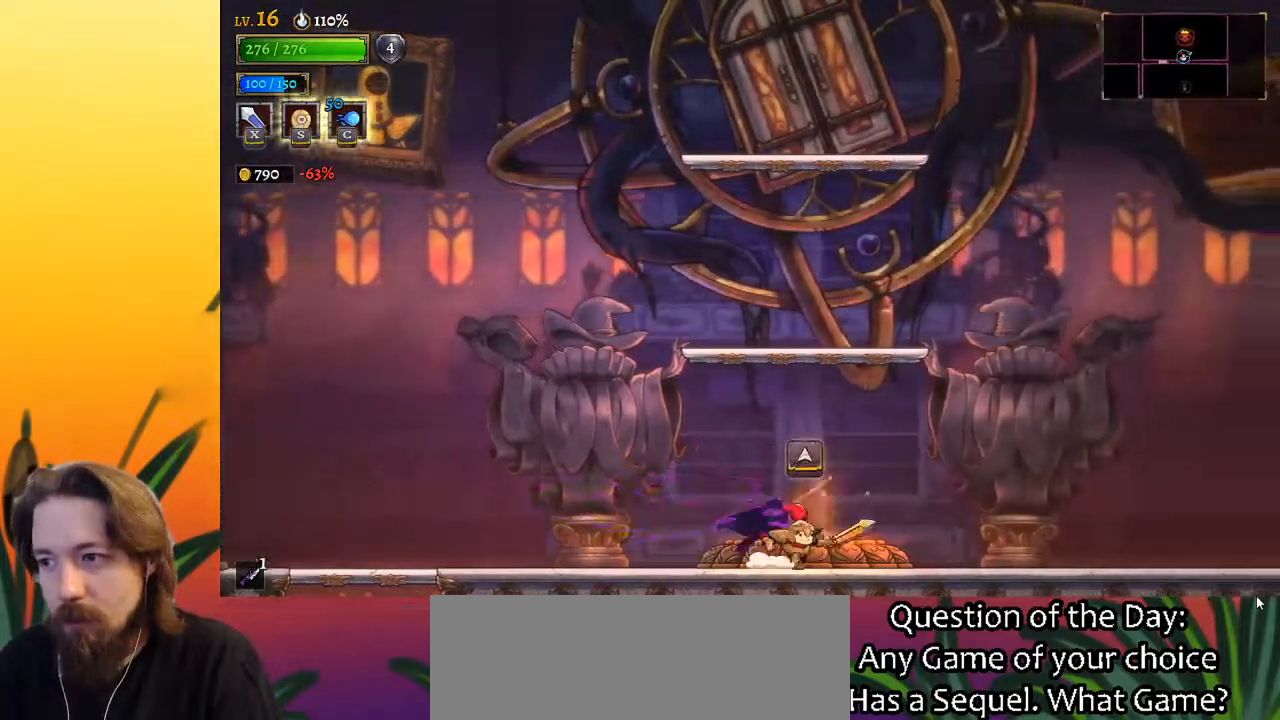
{"keys": ["up"], "events": [[33, "up", "down"], [83, "right", "up"], [133, "up", "up"], [417, "up", "down"]]}
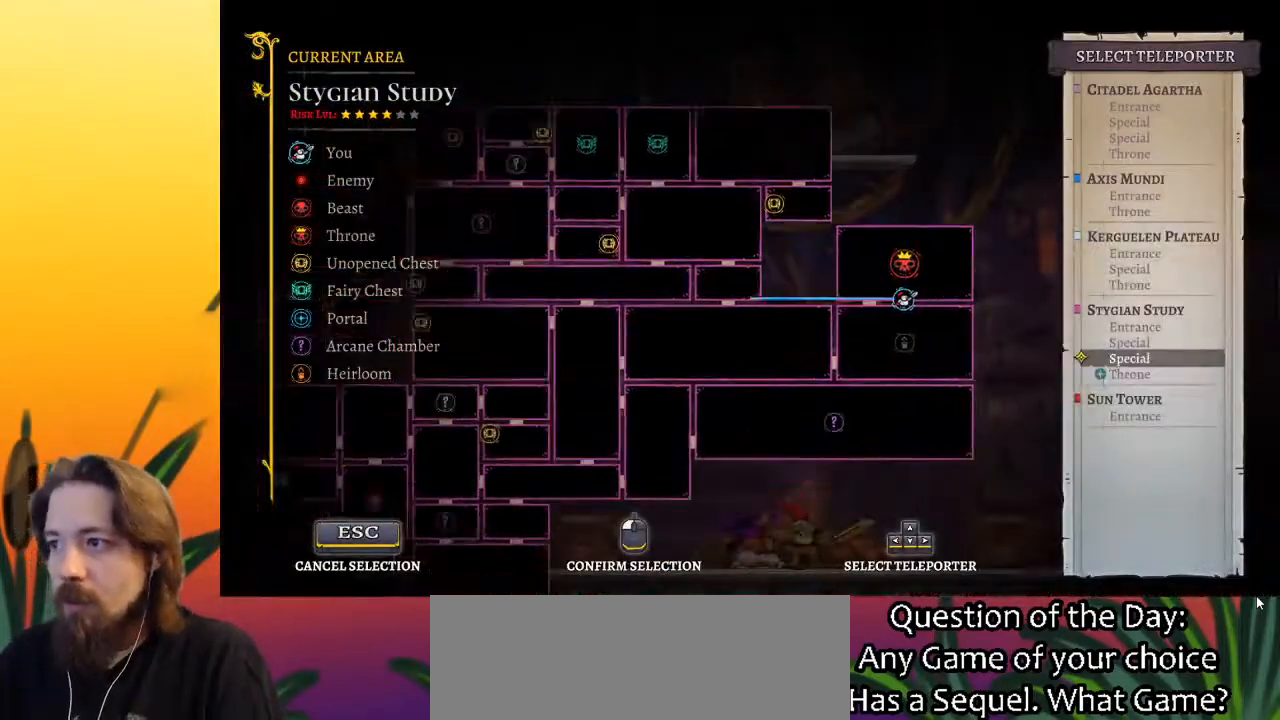
{"keys": [], "events": [[50, "up", "up"]]}
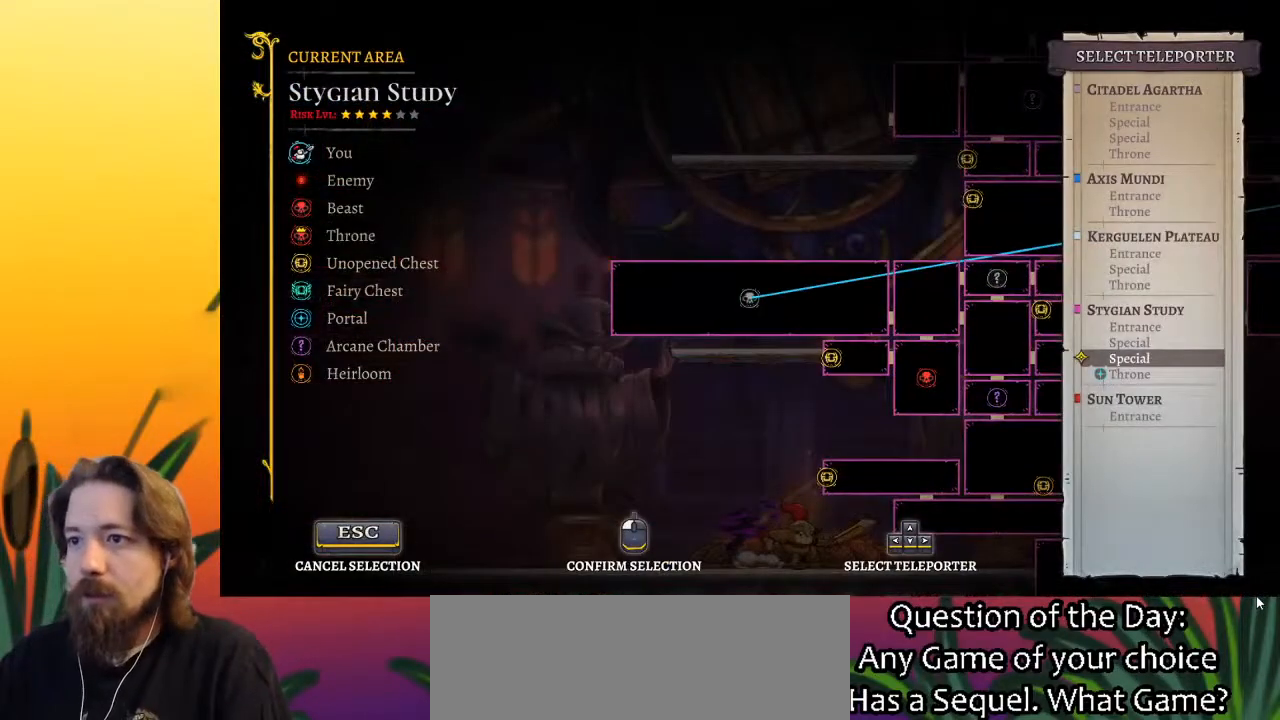
{"keys": [], "events": [[117, "up", "down"], [200, "up", "up"]]}
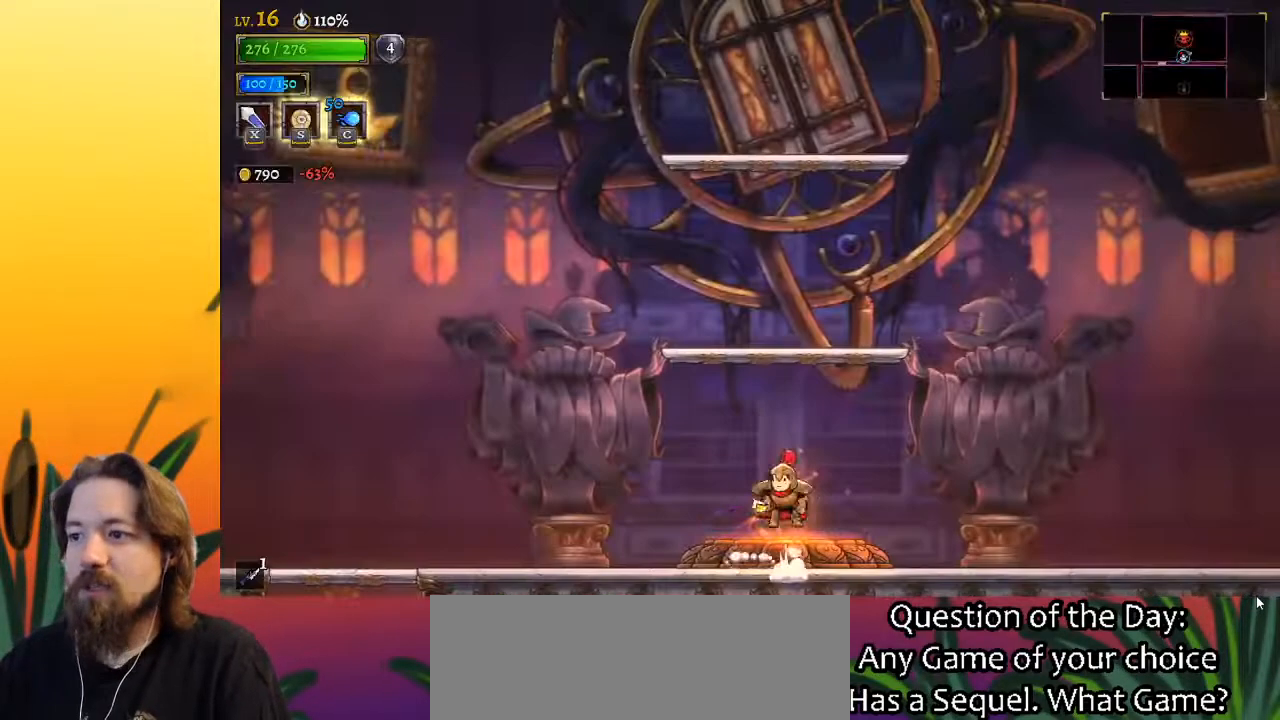
{"keys": [], "events": []}
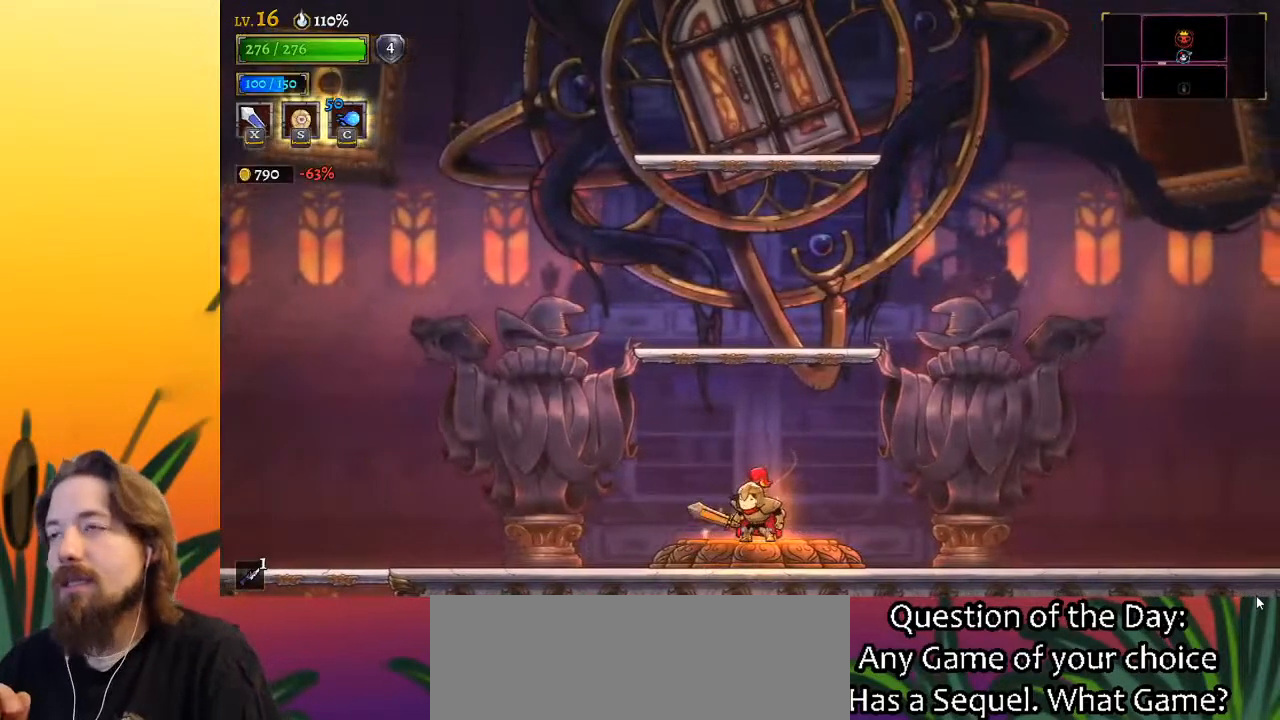
{"keys": [], "events": []}
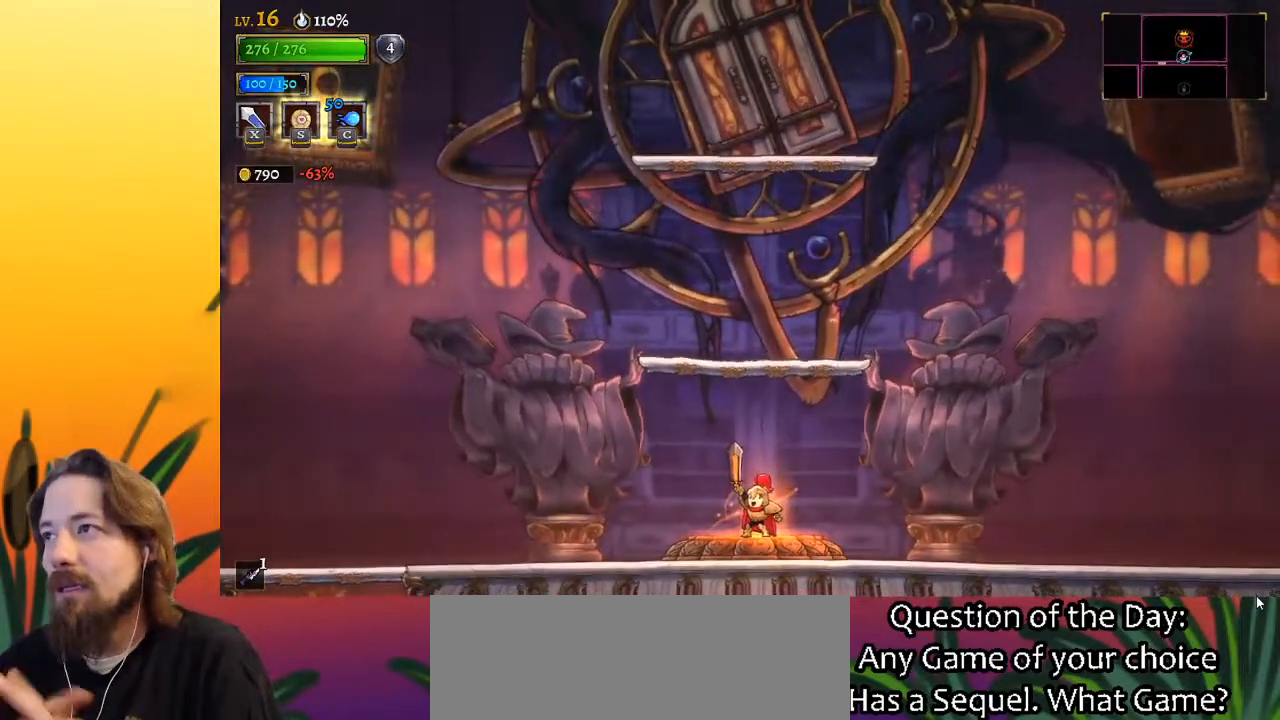
{"keys": [], "events": []}
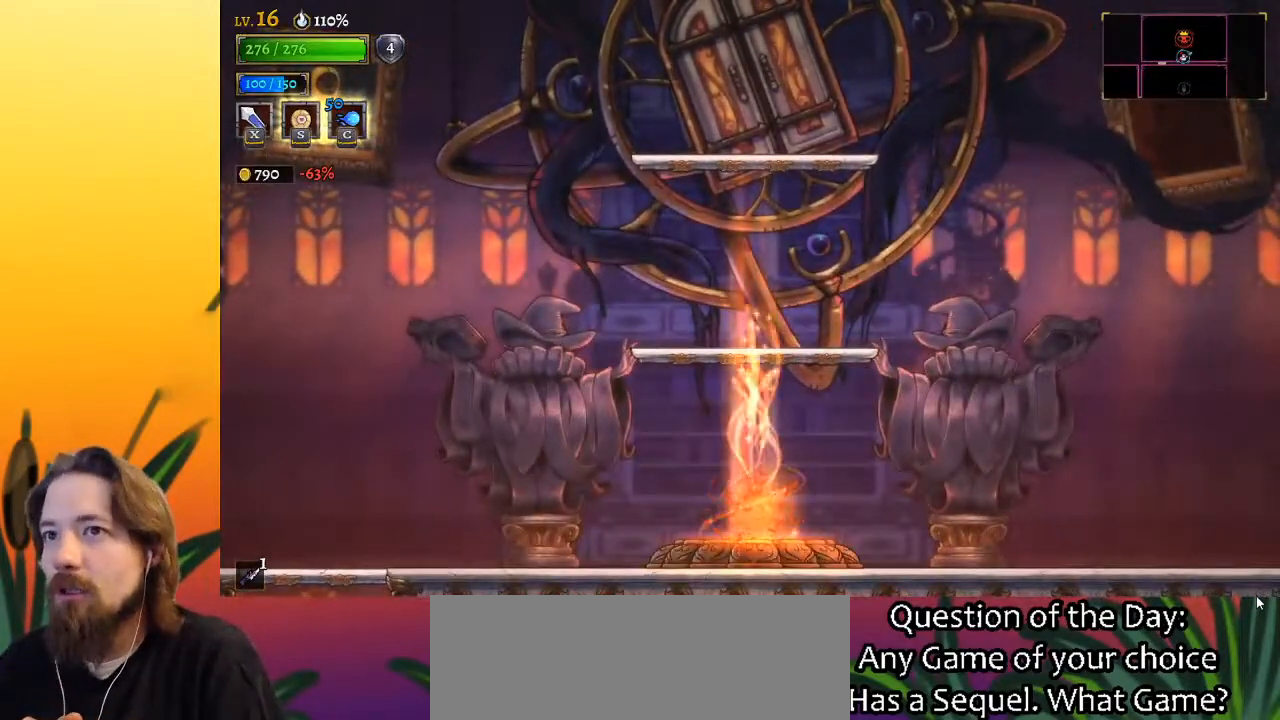
{"keys": [], "events": []}
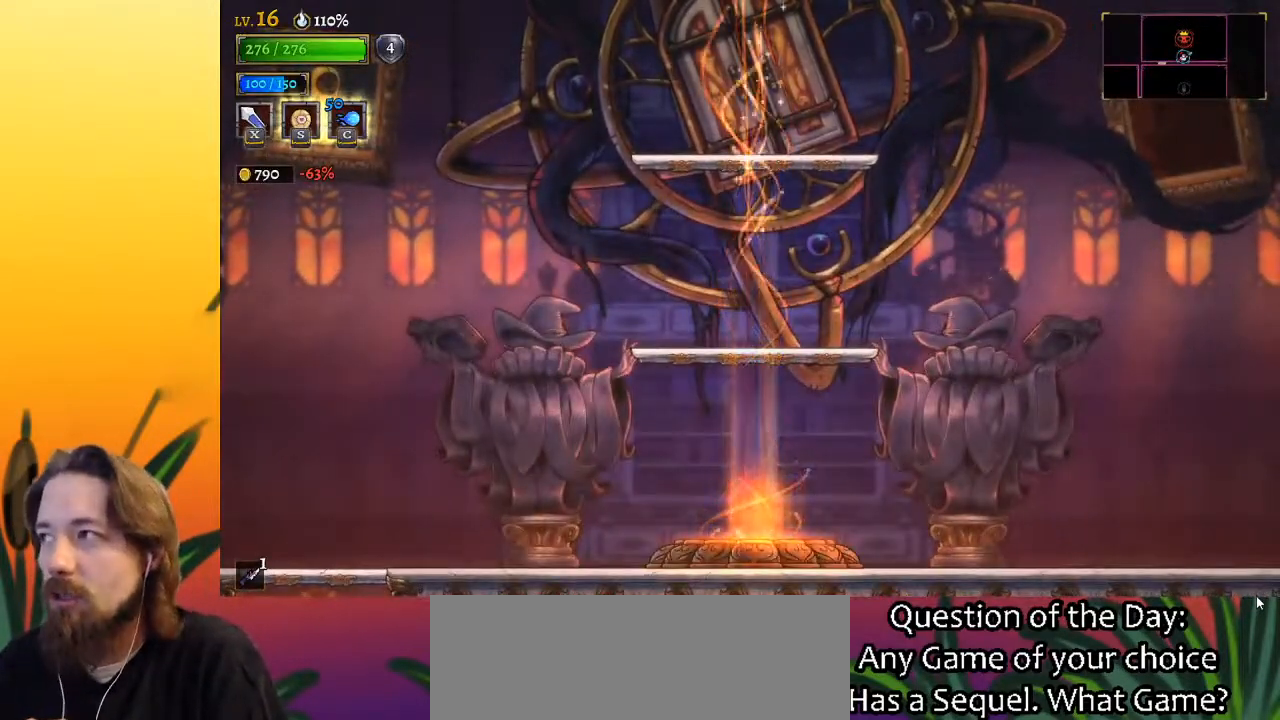
{"keys": [], "events": []}
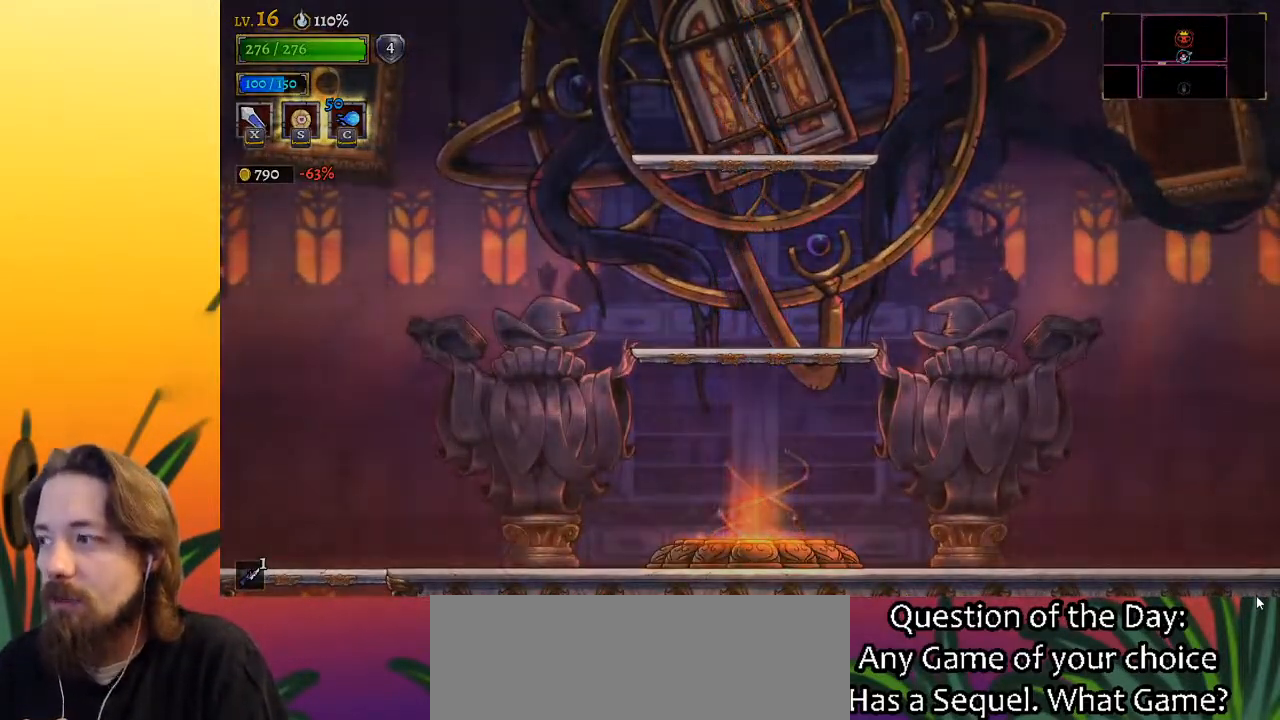
{"keys": [], "events": []}
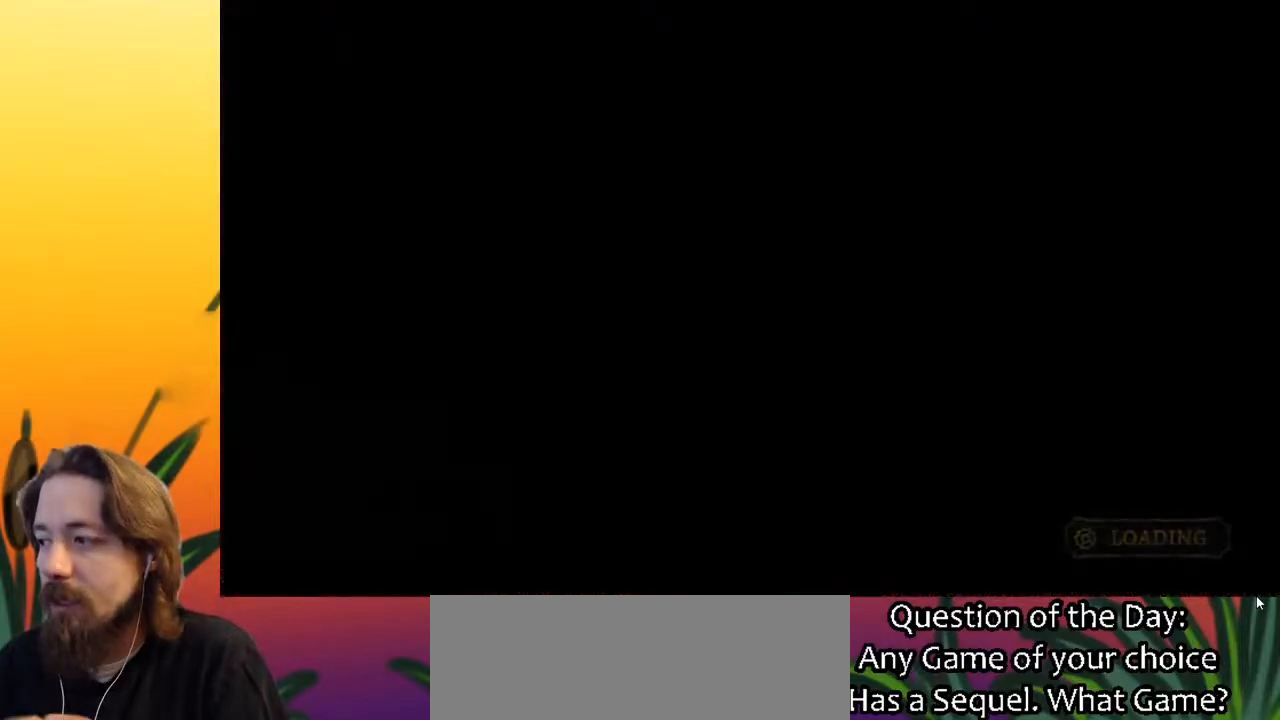
{"keys": [], "events": []}
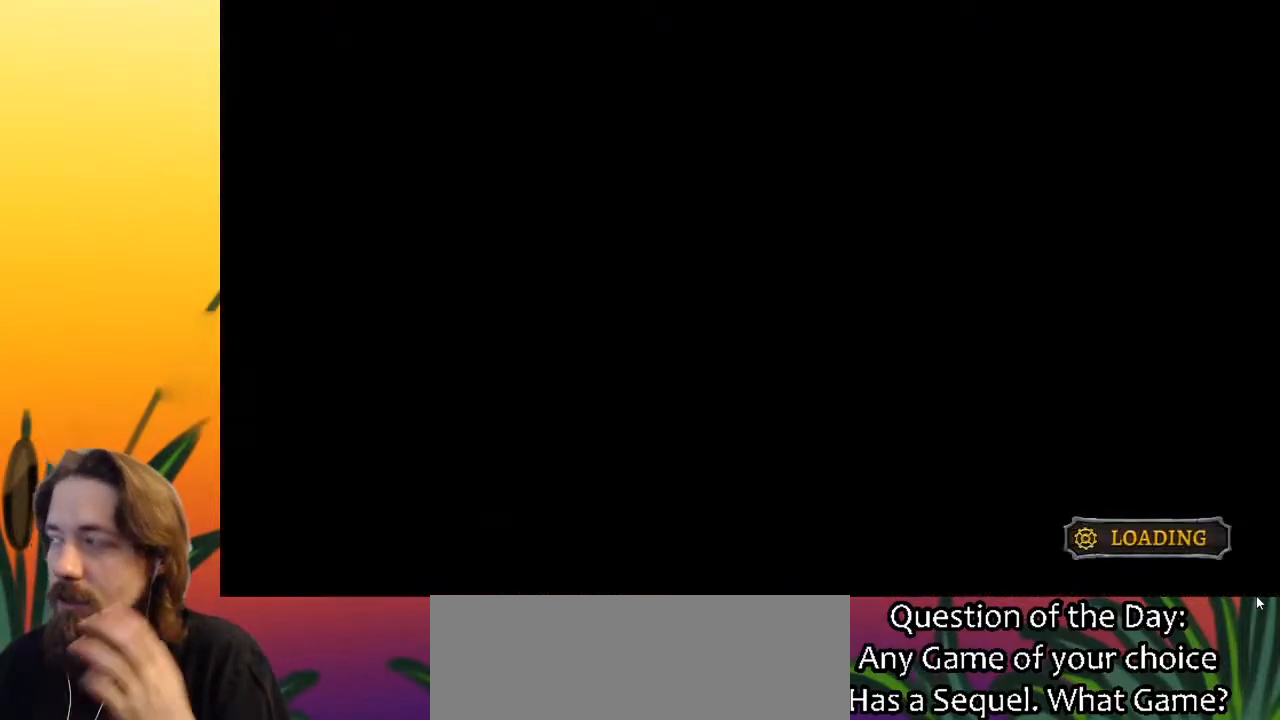
{"keys": [], "events": []}
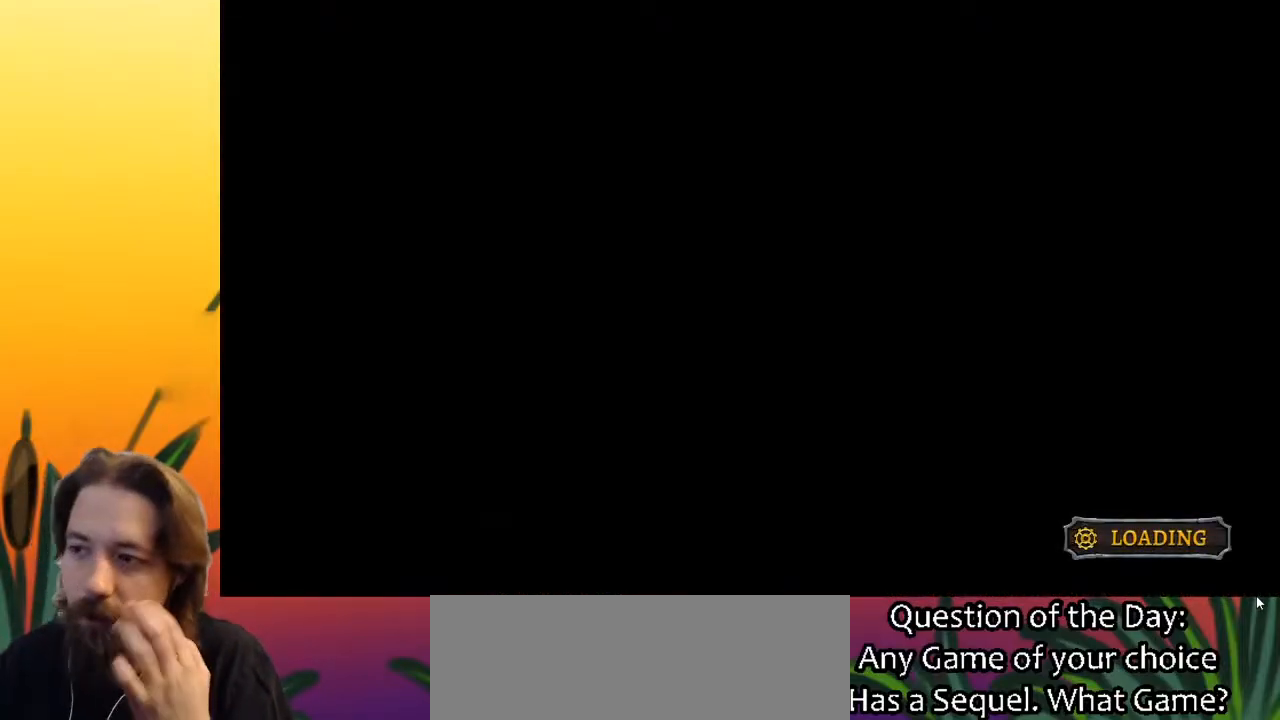
{"keys": ["right"], "events": [[467, "right", "down"]]}
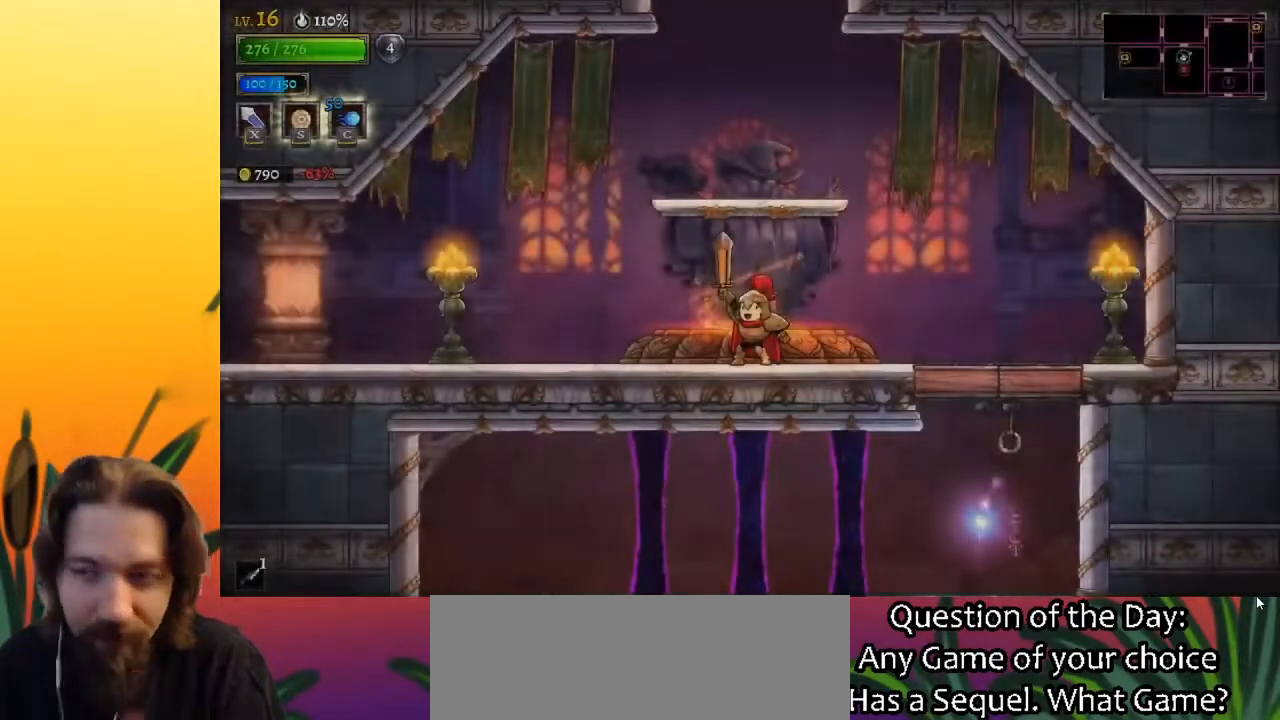
{"keys": ["right", "z"], "events": [[483, "z", "down"]]}
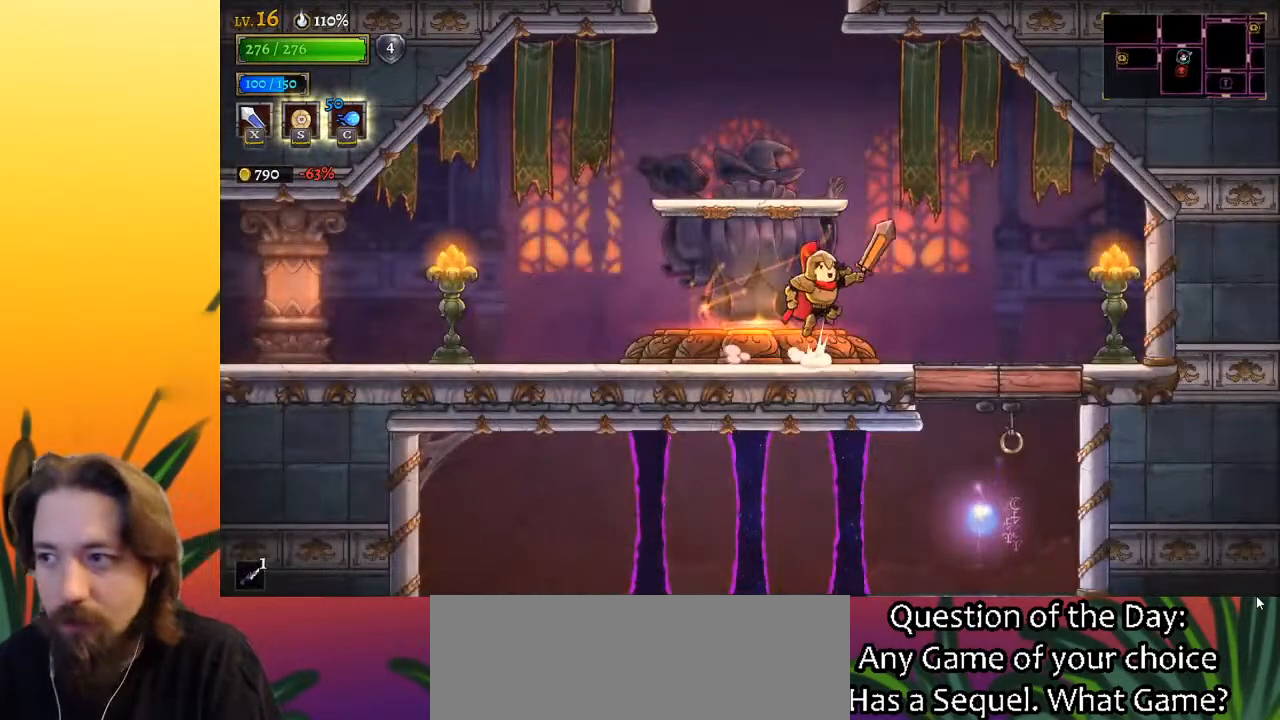
{"keys": ["down"], "events": [[33, "z", "up"], [317, "right", "up"], [367, "down", "down"]]}